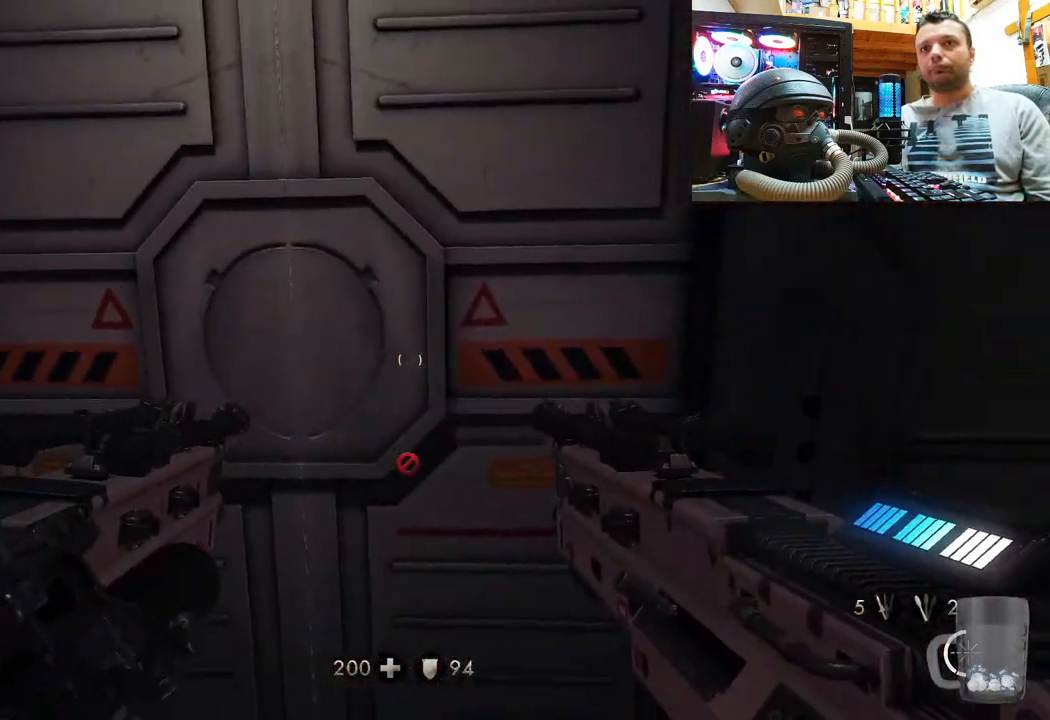
Gameplay with a controller (PlayStation layout); each line is a JSON object with the inputs held at the frame after it. "events" lists button and stick changes between this image and that frame as [ms after this image, input, new state], when the widget could be followed in between. Not read: R1.
{"buttons": [], "left_stick": "up", "right_stick": "center", "events": [[100, "left_stick", "down-left"], [283, "left_stick", "up-left"], [300, "right_stick", "up-left"], [417, "left_stick", "up"], [500, "right_stick", "center"]]}
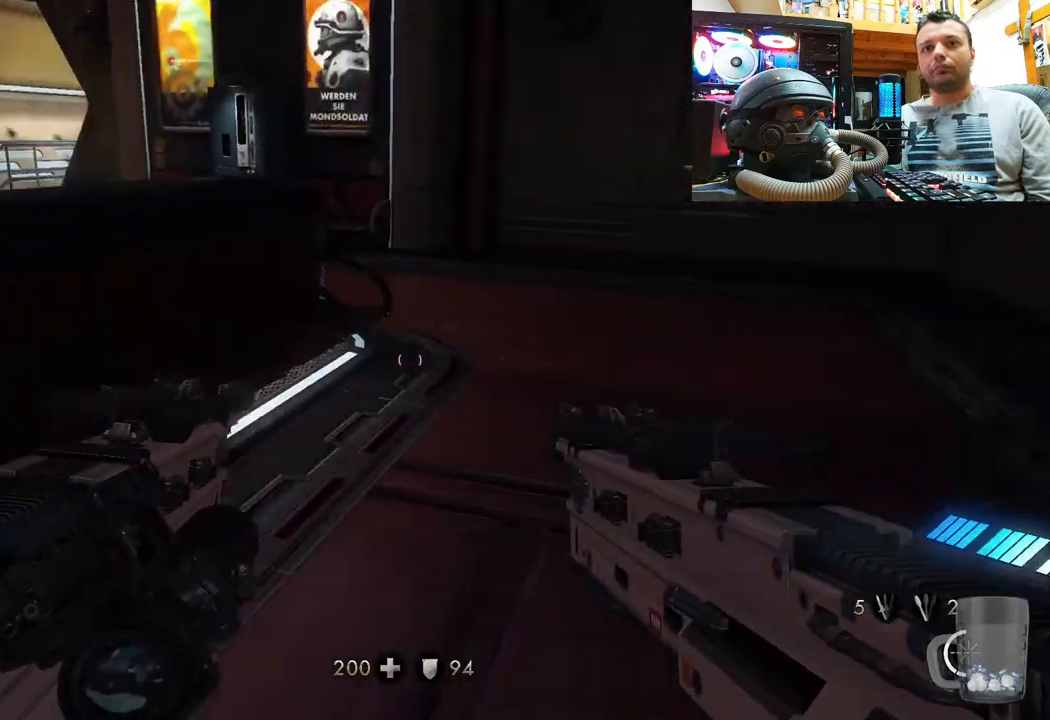
{"buttons": [], "left_stick": "up", "right_stick": "up-left", "events": [[17, "L3", "down"], [250, "L3", "up"], [433, "right_stick", "up-left"]]}
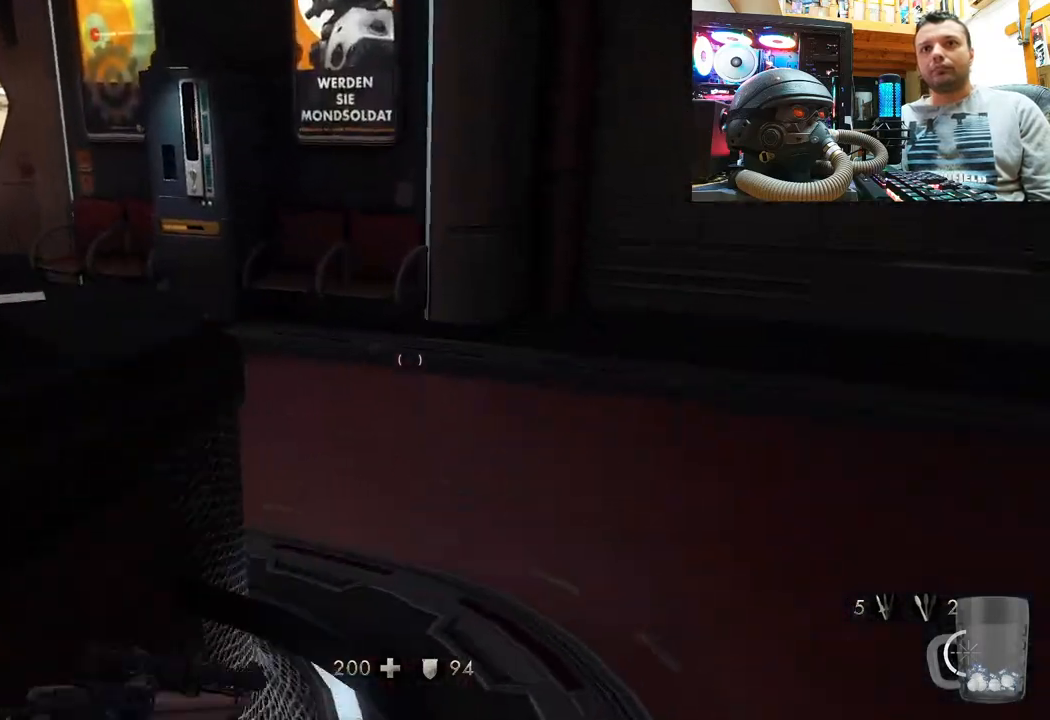
{"buttons": [], "left_stick": "right", "right_stick": "up-left", "events": [[433, "left_stick", "right"]]}
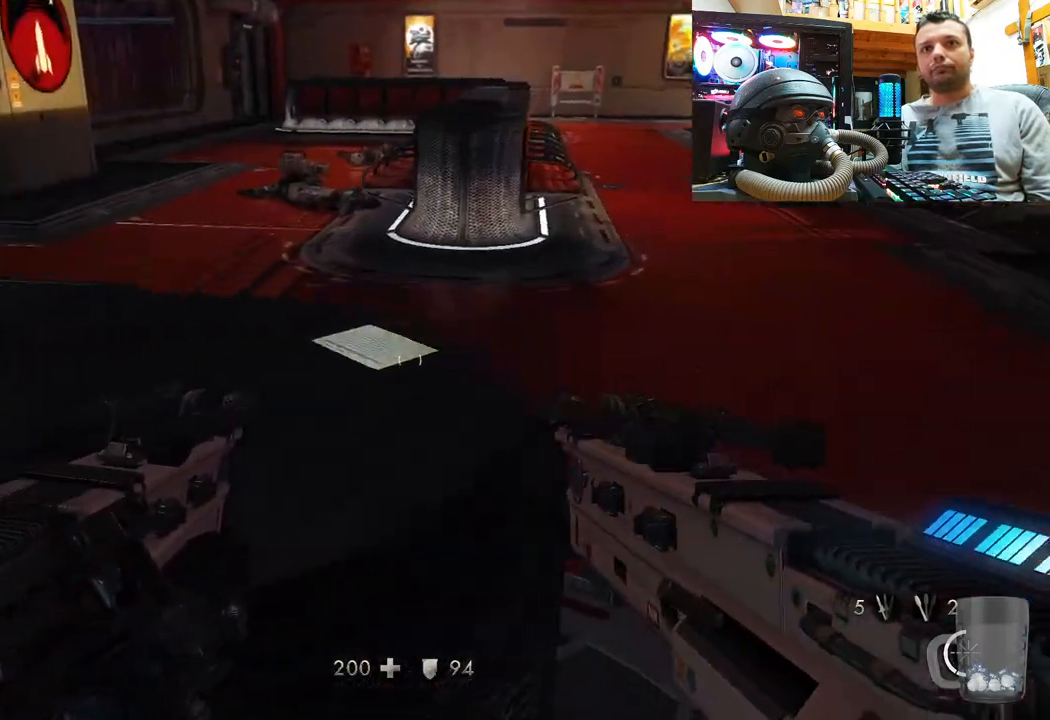
{"buttons": [], "left_stick": "up-right", "right_stick": "down-right", "events": [[100, "left_stick", "up-right"], [333, "right_stick", "down-right"]]}
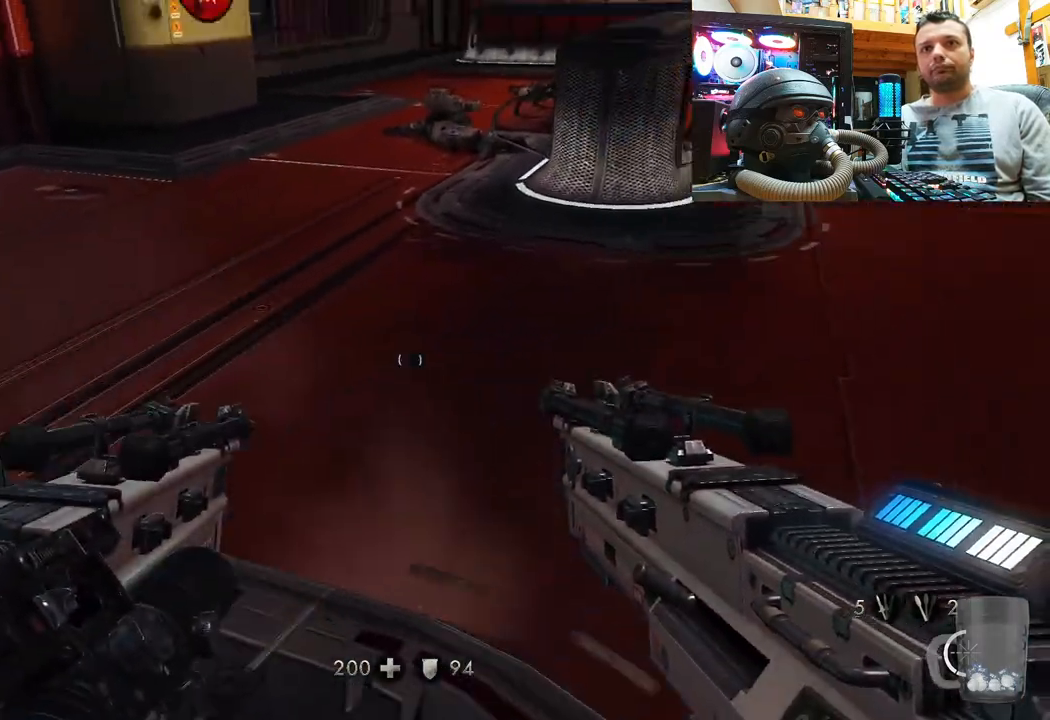
{"buttons": [], "left_stick": "up", "right_stick": "center", "events": [[67, "left_stick", "up"], [83, "right_stick", "down-left"], [133, "L3", "down"], [167, "right_stick", "up-left"], [300, "right_stick", "center"], [383, "L3", "up"]]}
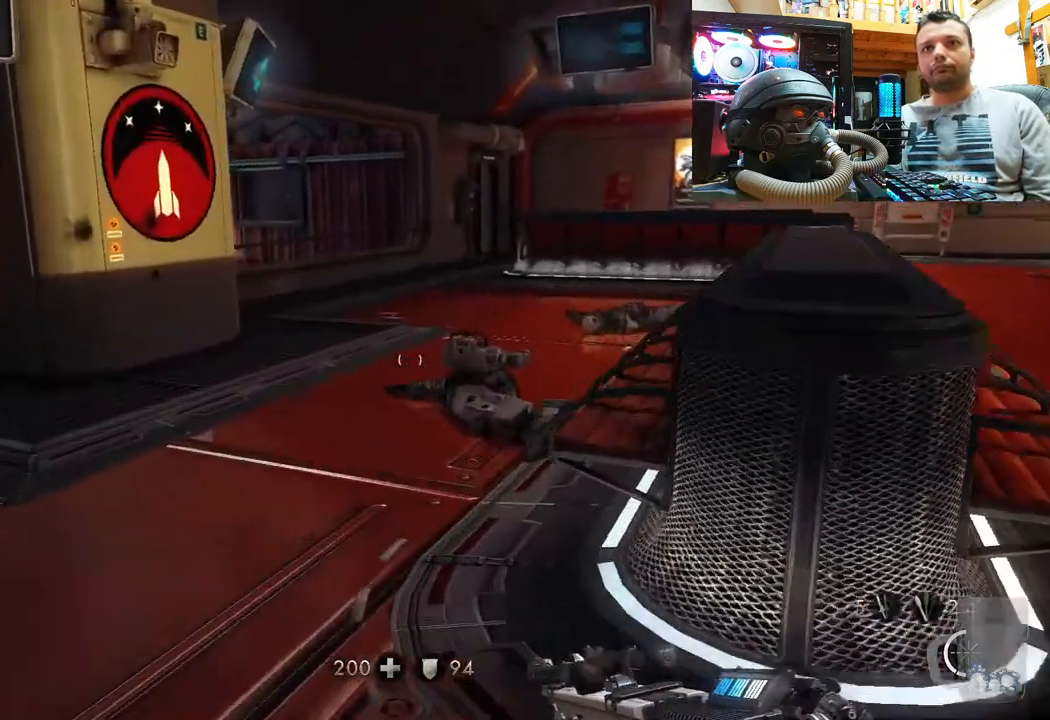
{"buttons": [], "left_stick": "up", "right_stick": "center", "events": []}
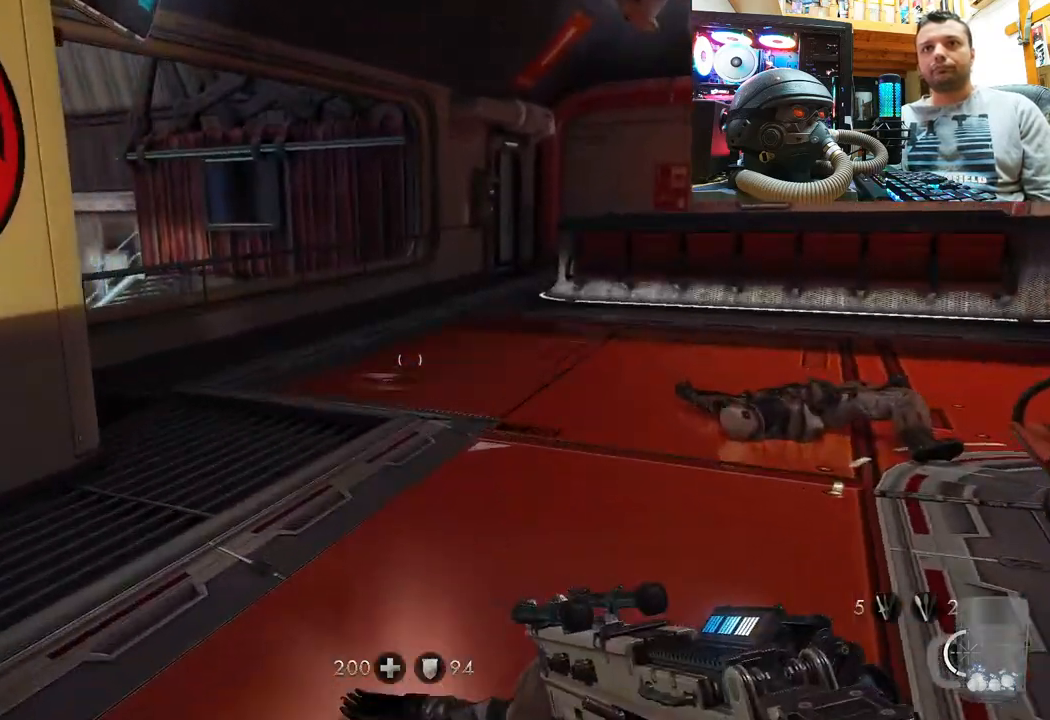
{"buttons": [], "left_stick": "up", "right_stick": "center", "events": []}
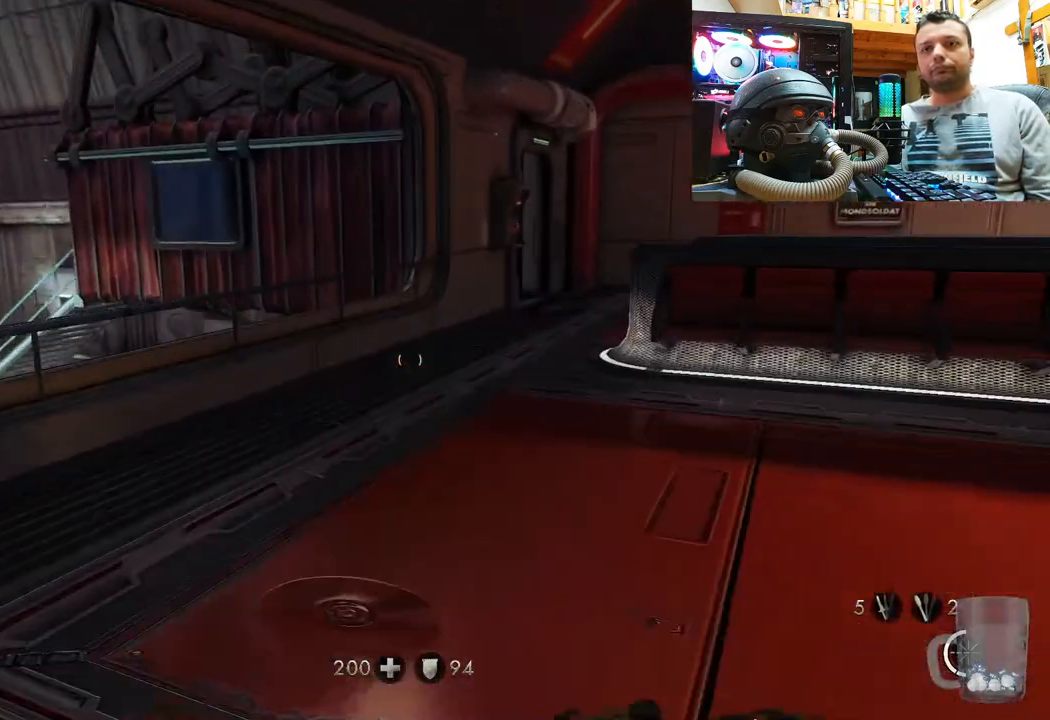
{"buttons": [], "left_stick": "up", "right_stick": "center", "events": []}
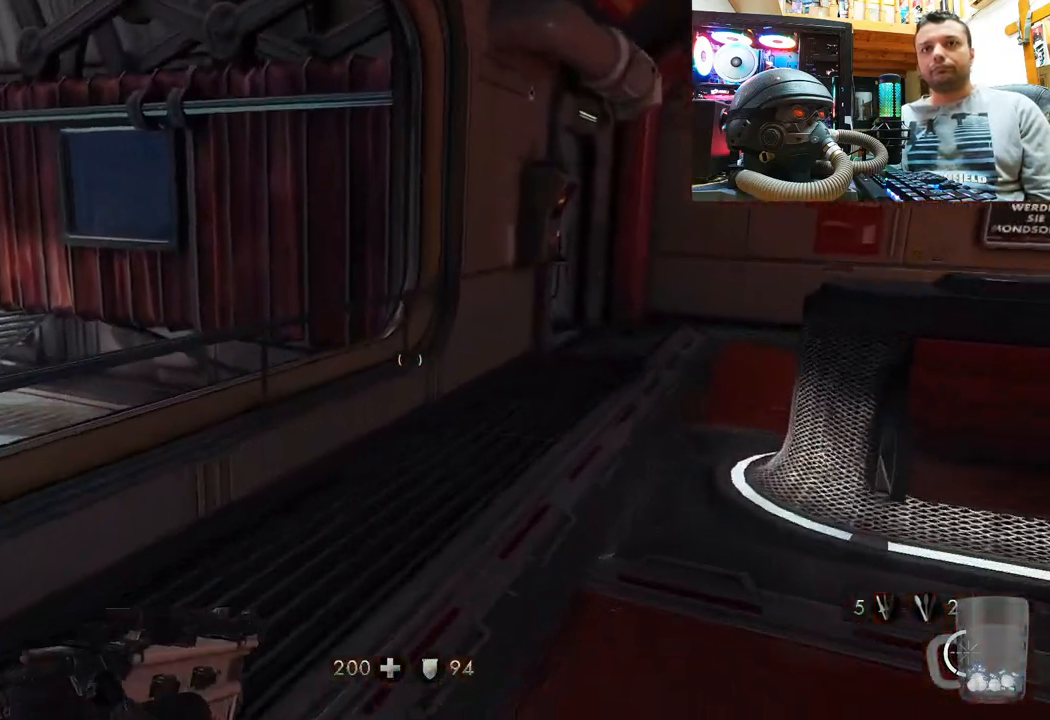
{"buttons": [], "left_stick": "up-right", "right_stick": "center", "events": [[383, "left_stick", "up-right"]]}
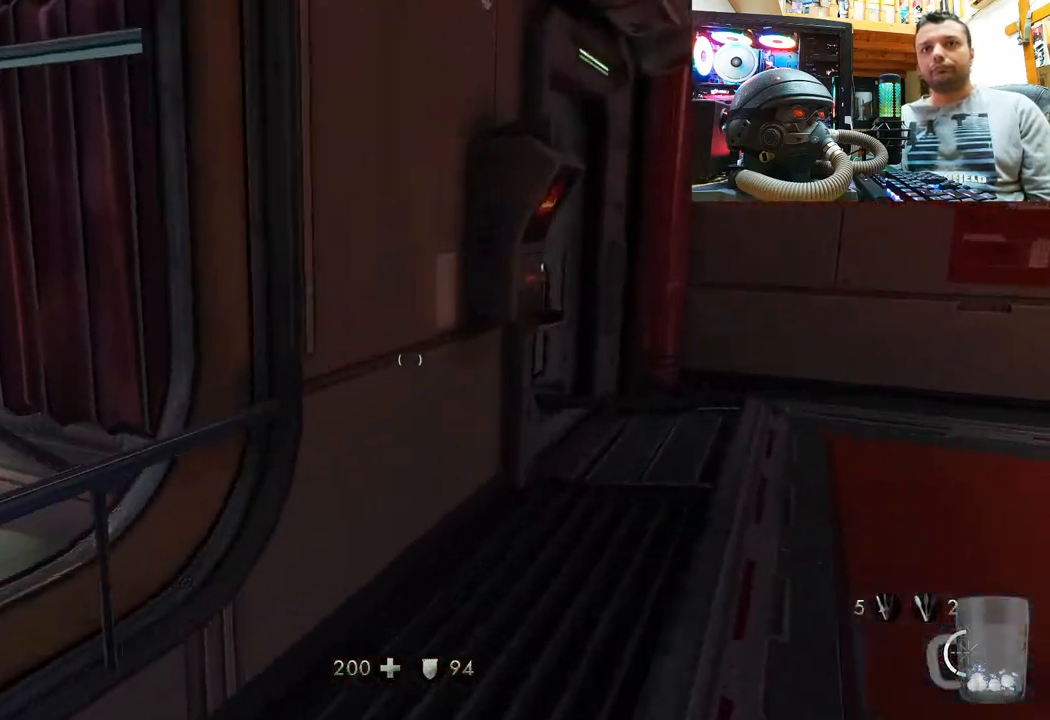
{"buttons": [], "left_stick": "center", "right_stick": "left", "events": [[333, "right_stick", "left"], [383, "left_stick", "center"]]}
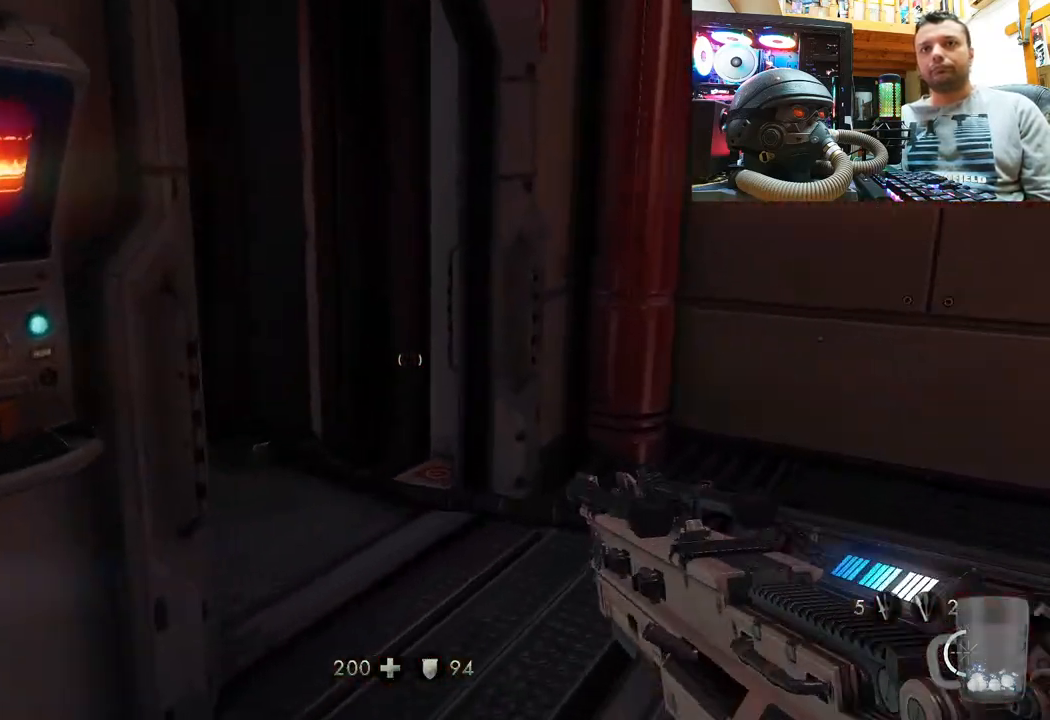
{"buttons": [], "left_stick": "up", "right_stick": "up-left", "events": [[17, "left_stick", "up-right"], [100, "right_stick", "up-left"], [317, "left_stick", "up"]]}
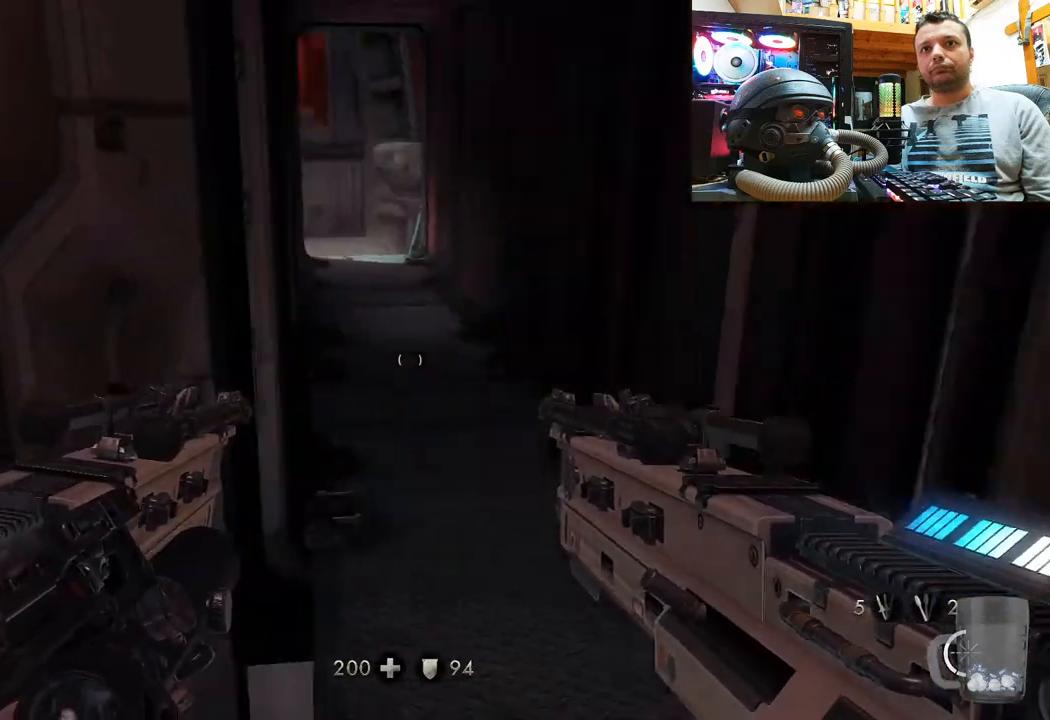
{"buttons": [], "left_stick": "up-right", "right_stick": "right", "events": [[33, "left_stick", "up-right"], [450, "right_stick", "right"]]}
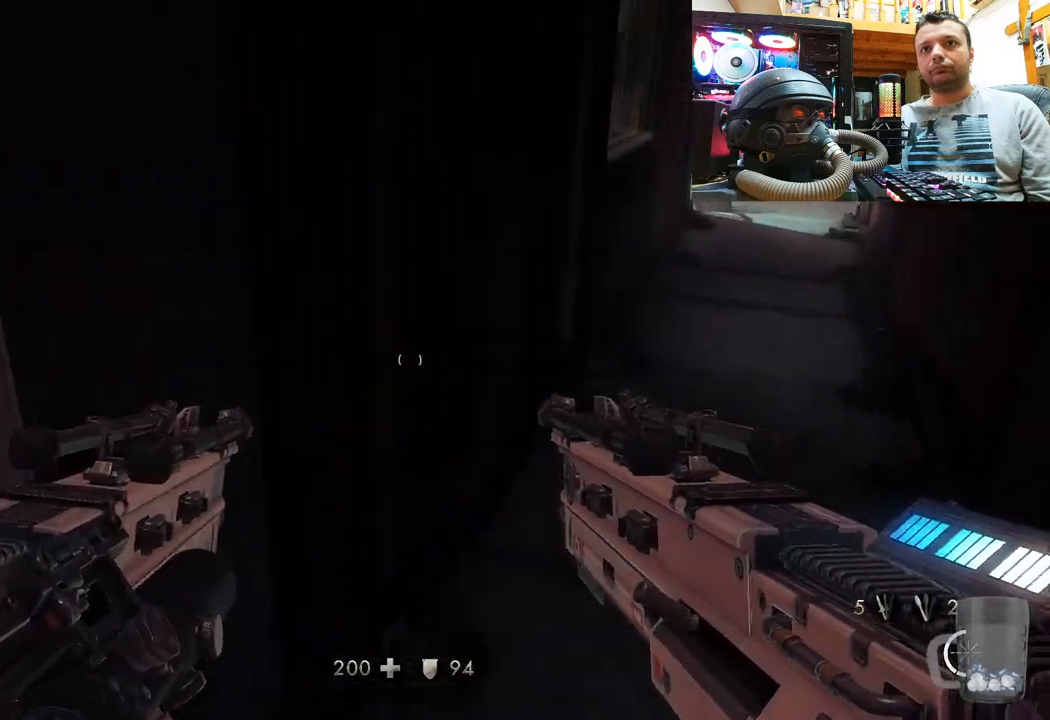
{"buttons": [], "left_stick": "up", "right_stick": "center", "events": [[33, "right_stick", "down-right"], [183, "left_stick", "up"], [350, "right_stick", "center"]]}
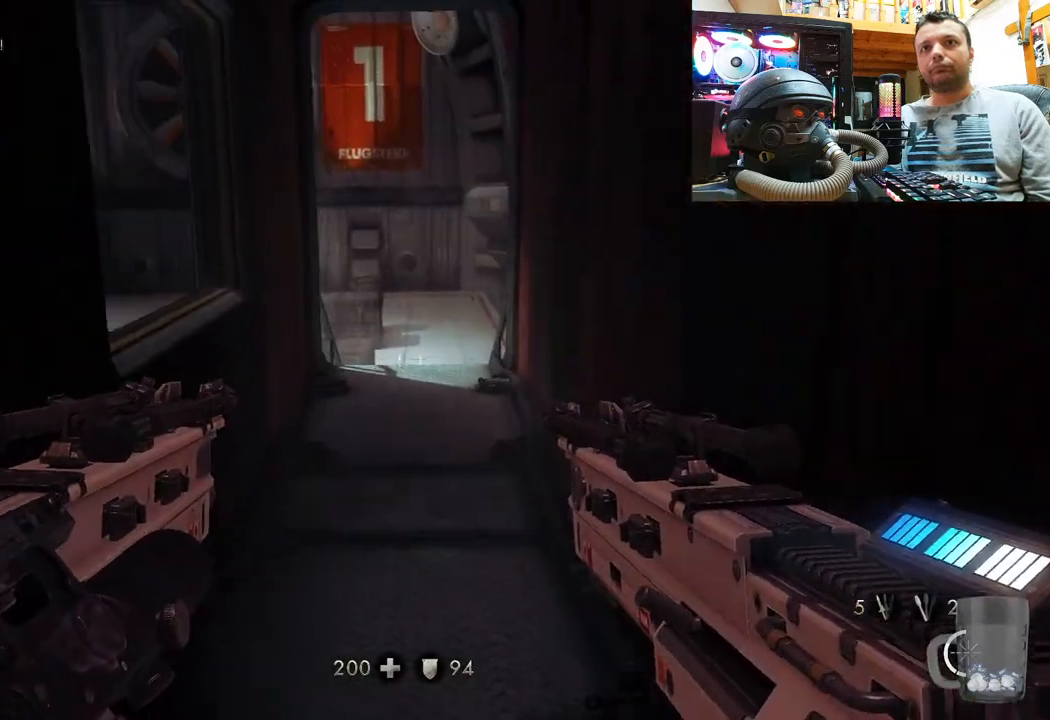
{"buttons": [], "left_stick": "up", "right_stick": "up-left", "events": [[350, "right_stick", "up-left"]]}
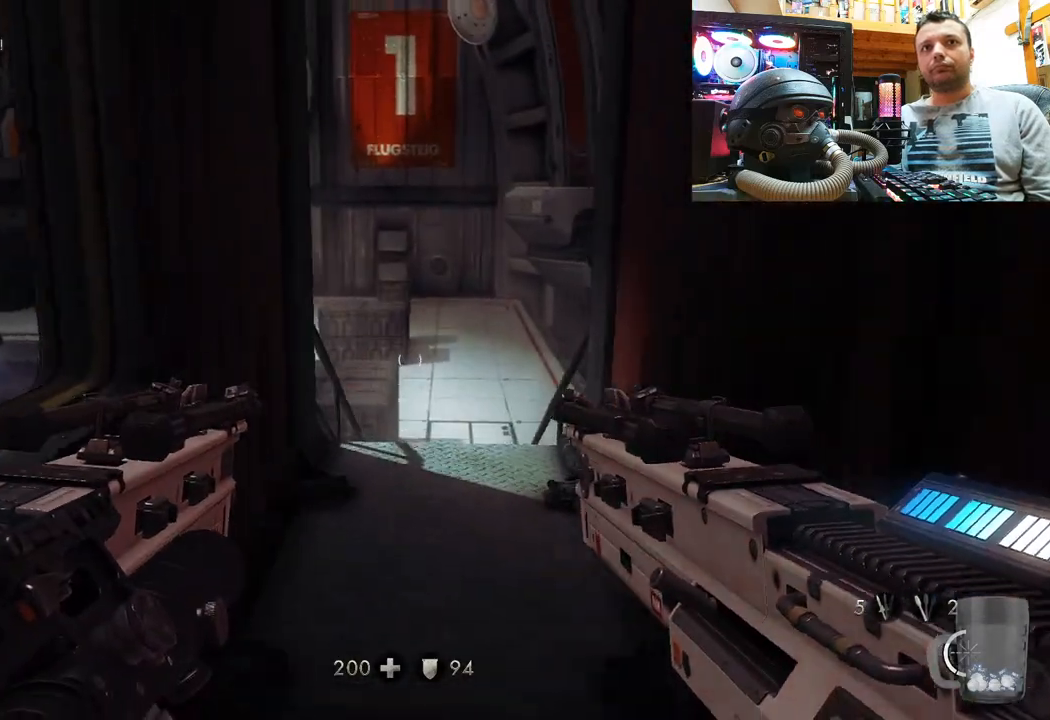
{"buttons": [], "left_stick": "up-right", "right_stick": "up-left", "events": [[17, "right_stick", "center"], [250, "right_stick", "up-left"], [317, "left_stick", "center"], [383, "left_stick", "up-right"]]}
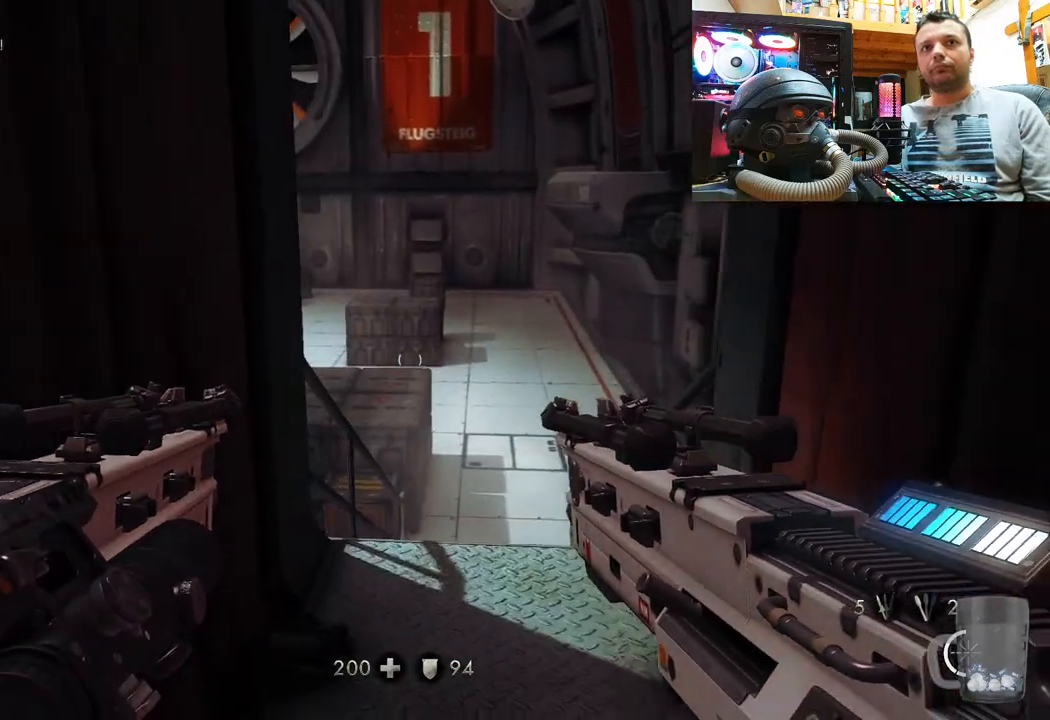
{"buttons": [], "left_stick": "center", "right_stick": "center", "events": [[267, "left_stick", "center"], [333, "right_stick", "center"]]}
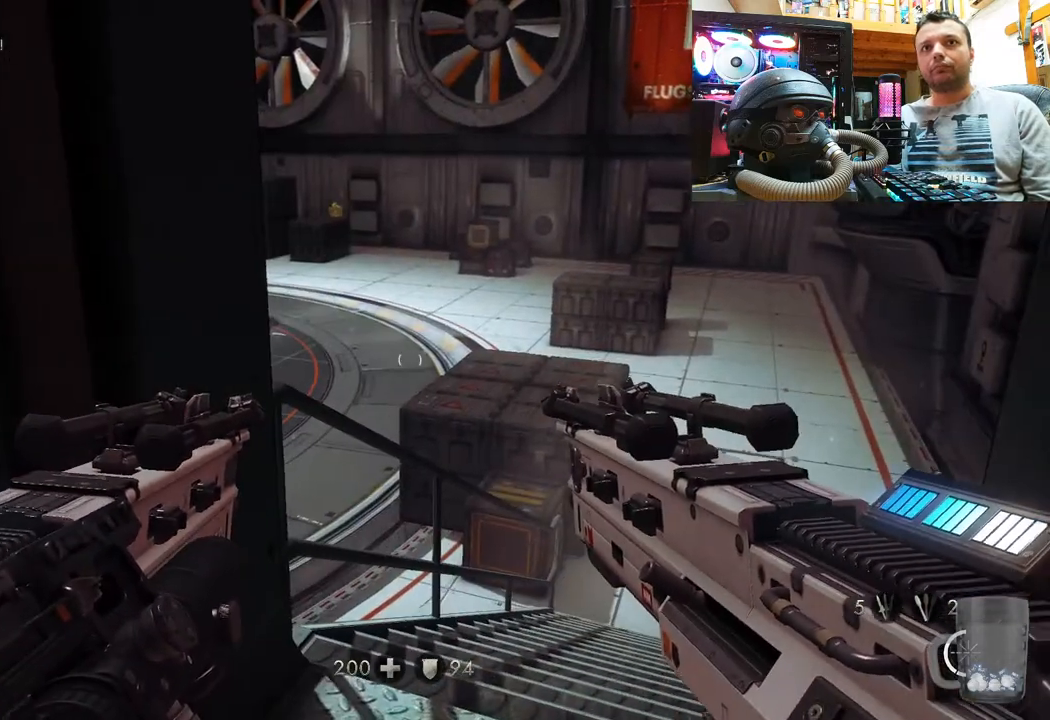
{"buttons": [], "left_stick": "center", "right_stick": "center", "events": [[83, "SELECT", "down"], [267, "SELECT", "up"]]}
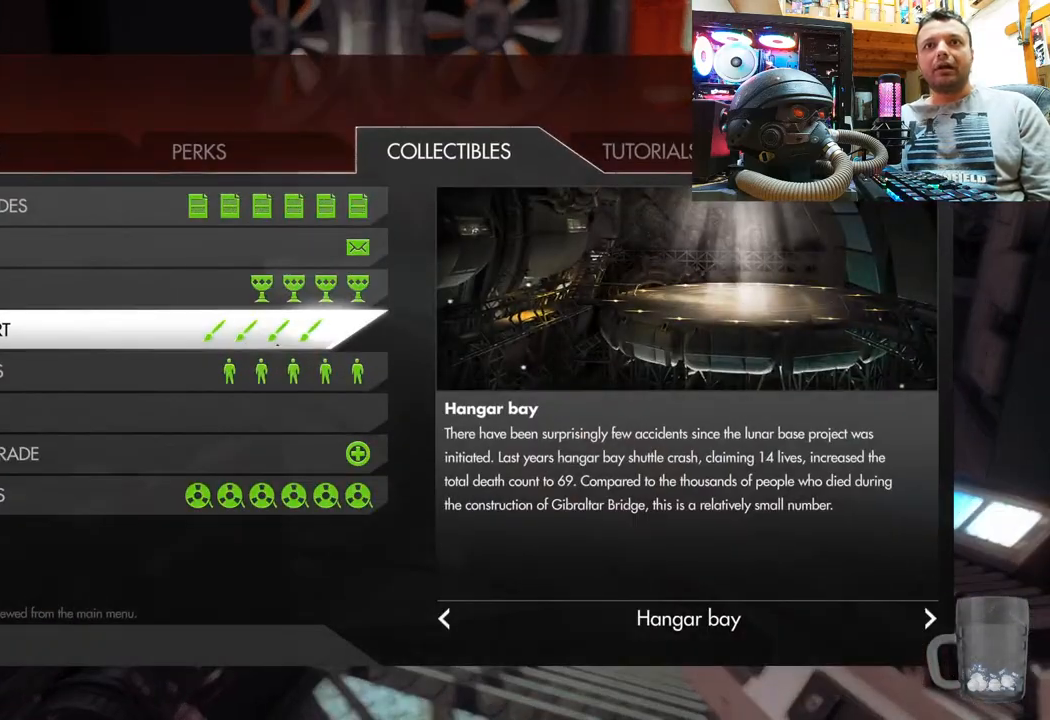
{"buttons": [], "left_stick": "center", "right_stick": "center", "events": [[283, "DPAD_DOWN", "down"], [467, "DPAD_DOWN", "up"]]}
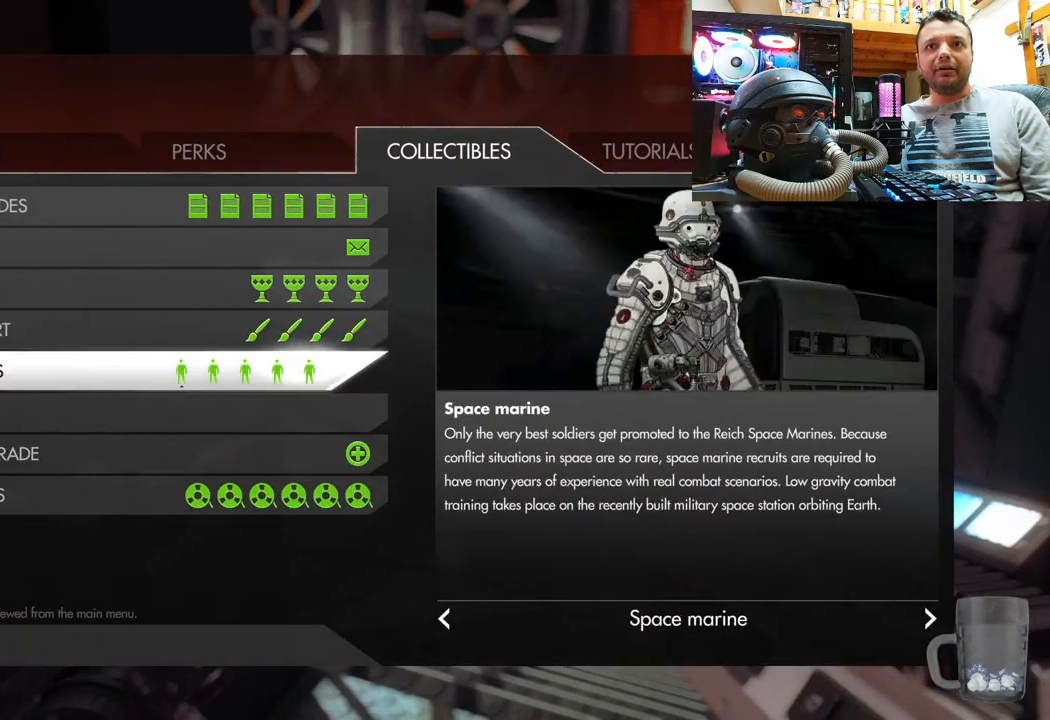
{"buttons": [], "left_stick": "center", "right_stick": "center", "events": [[67, "DPAD_UP", "down"], [250, "DPAD_UP", "up"], [300, "DPAD_UP", "down"], [500, "DPAD_UP", "up"]]}
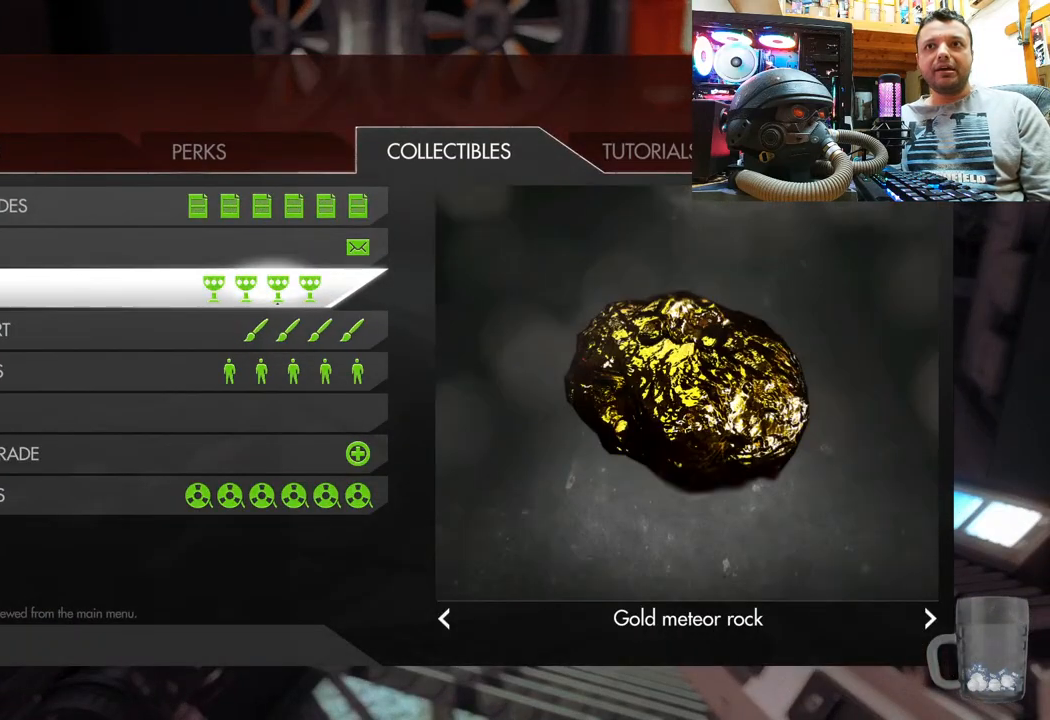
{"buttons": [], "left_stick": "center", "right_stick": "center", "events": []}
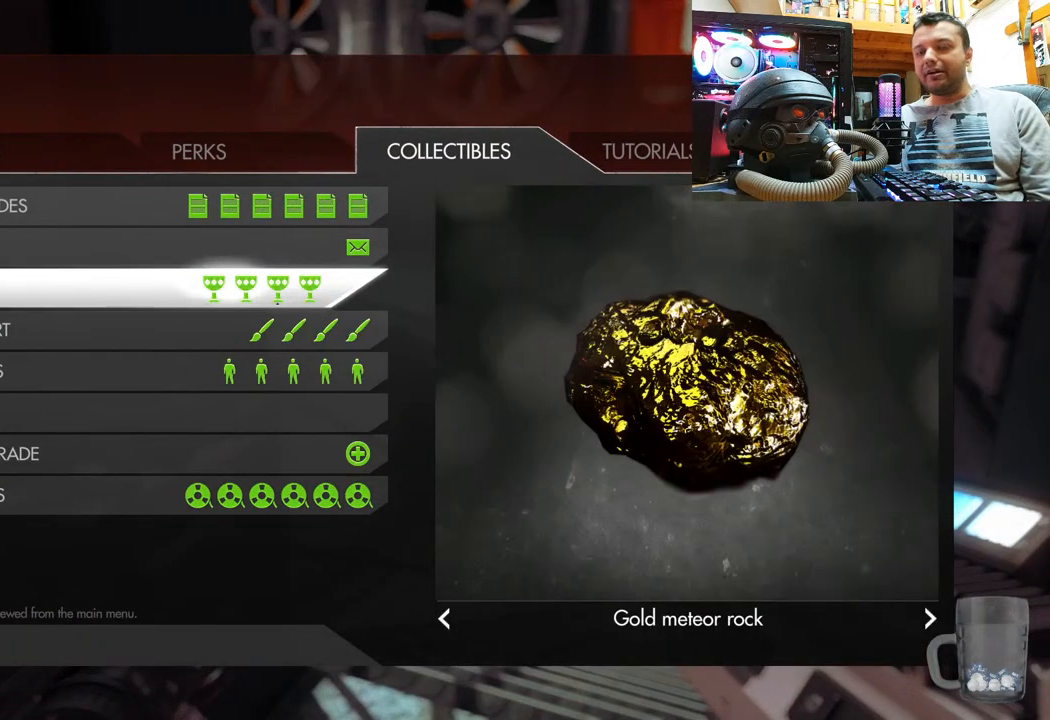
{"buttons": [], "left_stick": "up-right", "right_stick": "up-left", "events": [[33, "CIRCLE", "down"], [200, "CIRCLE", "up"], [317, "left_stick", "up-right"], [500, "right_stick", "up-left"]]}
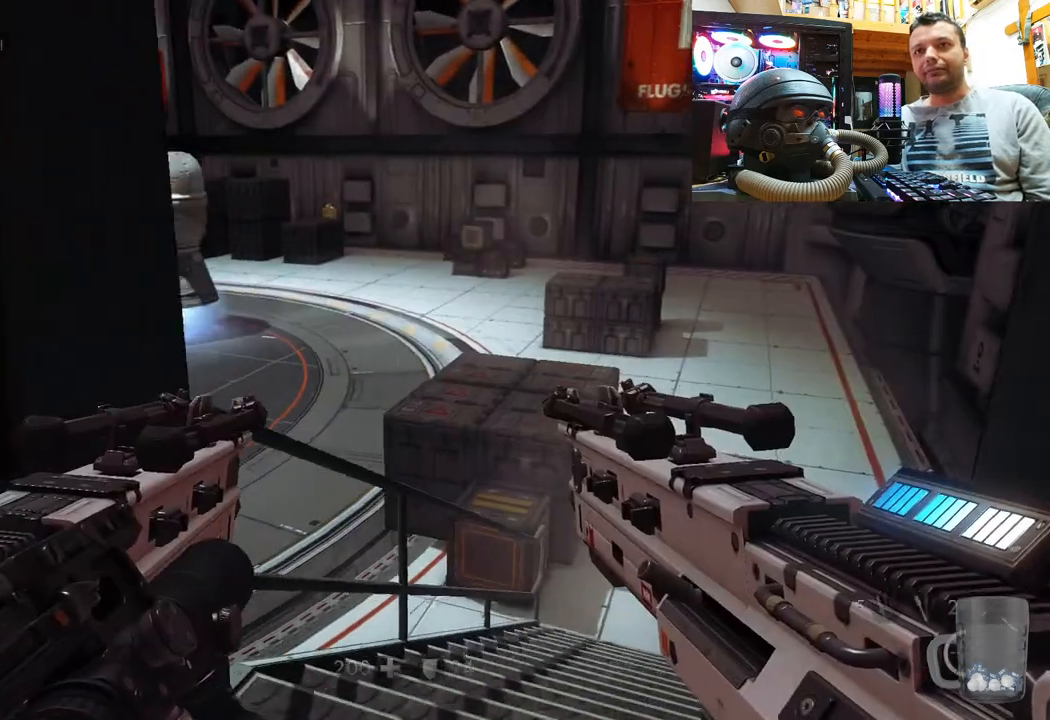
{"buttons": [], "left_stick": "center", "right_stick": "center", "events": [[17, "left_stick", "center"], [67, "left_stick", "up-right"], [217, "right_stick", "down-left"], [333, "right_stick", "center"], [383, "left_stick", "center"]]}
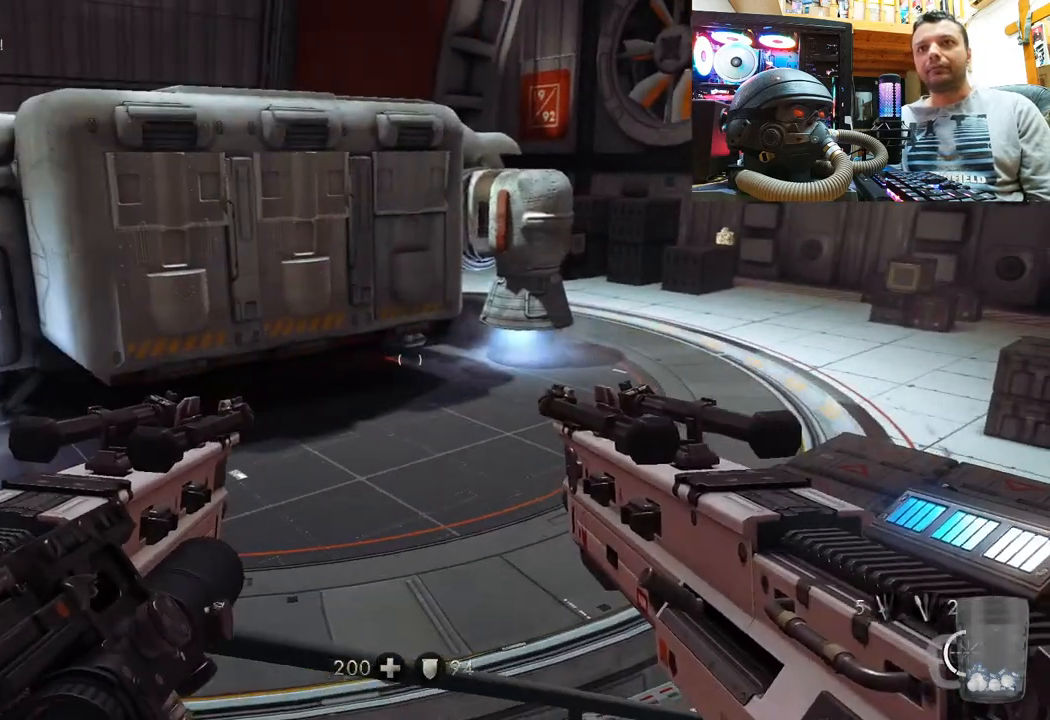
{"buttons": [], "left_stick": "up-right", "right_stick": "left", "events": [[317, "right_stick", "left"], [350, "left_stick", "up-right"]]}
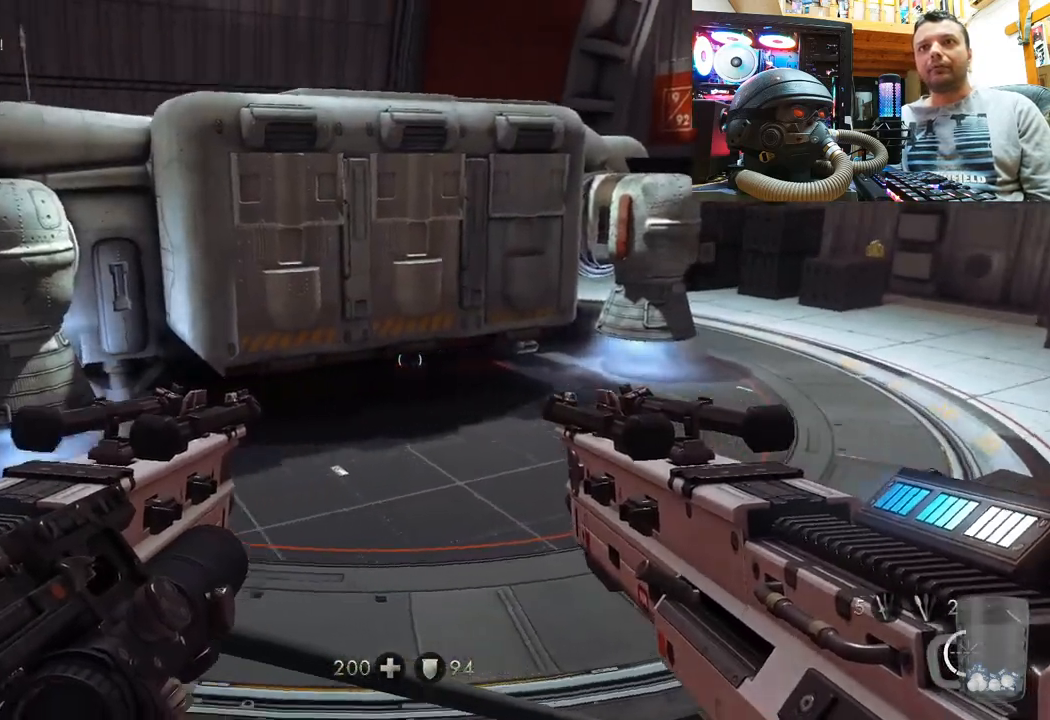
{"buttons": [], "left_stick": "center", "right_stick": "up-right", "events": [[183, "right_stick", "center"], [217, "left_stick", "center"], [450, "right_stick", "right"], [500, "right_stick", "up-right"]]}
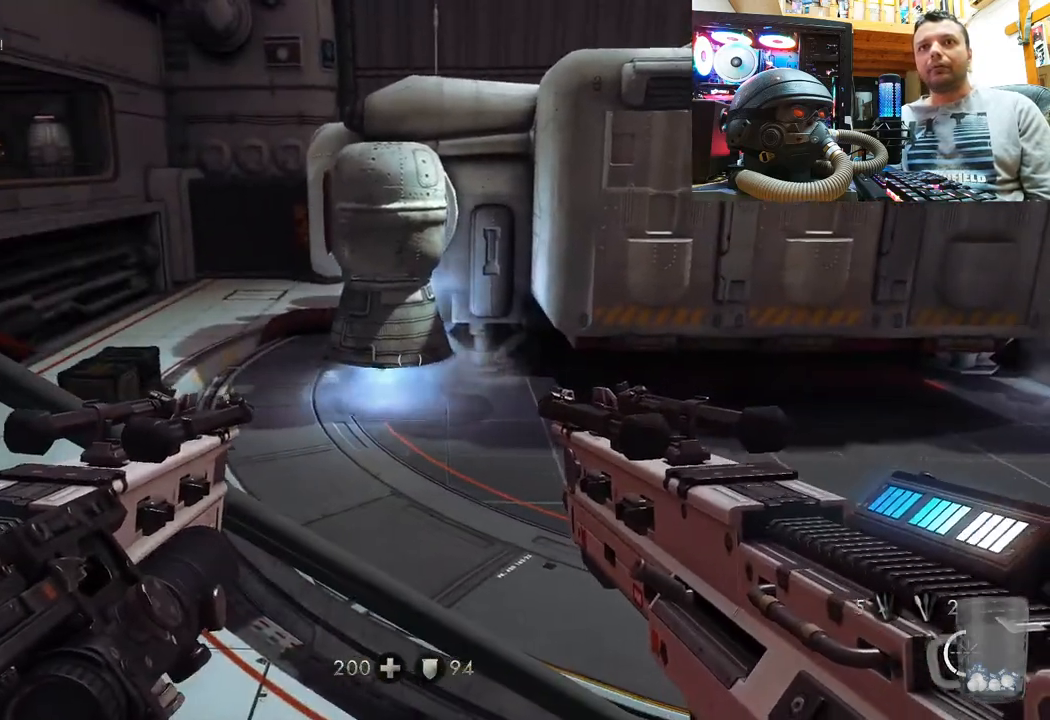
{"buttons": [], "left_stick": "center", "right_stick": "up-right", "events": [[117, "left_stick", "down"], [200, "left_stick", "down-right"], [467, "left_stick", "center"]]}
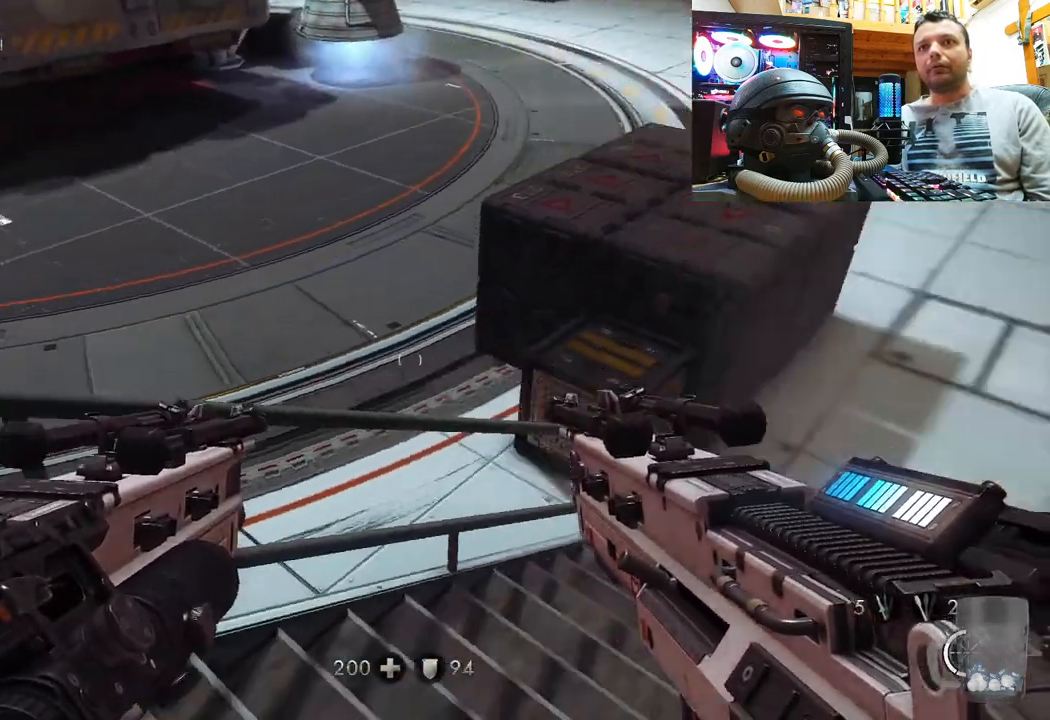
{"buttons": [], "left_stick": "up", "right_stick": "down-right", "events": [[67, "right_stick", "center"], [167, "right_stick", "down-right"], [200, "left_stick", "up-right"], [500, "left_stick", "up"]]}
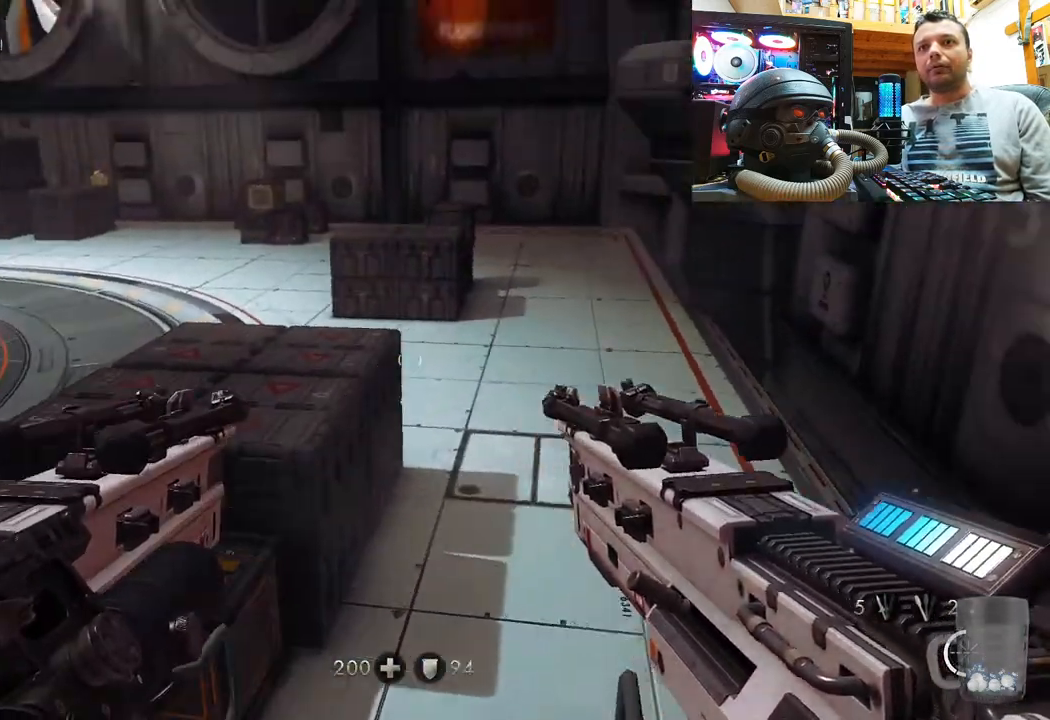
{"buttons": [], "left_stick": "up-right", "right_stick": "center", "events": [[67, "right_stick", "center"], [167, "right_stick", "down-left"], [300, "left_stick", "up-right"], [433, "right_stick", "center"]]}
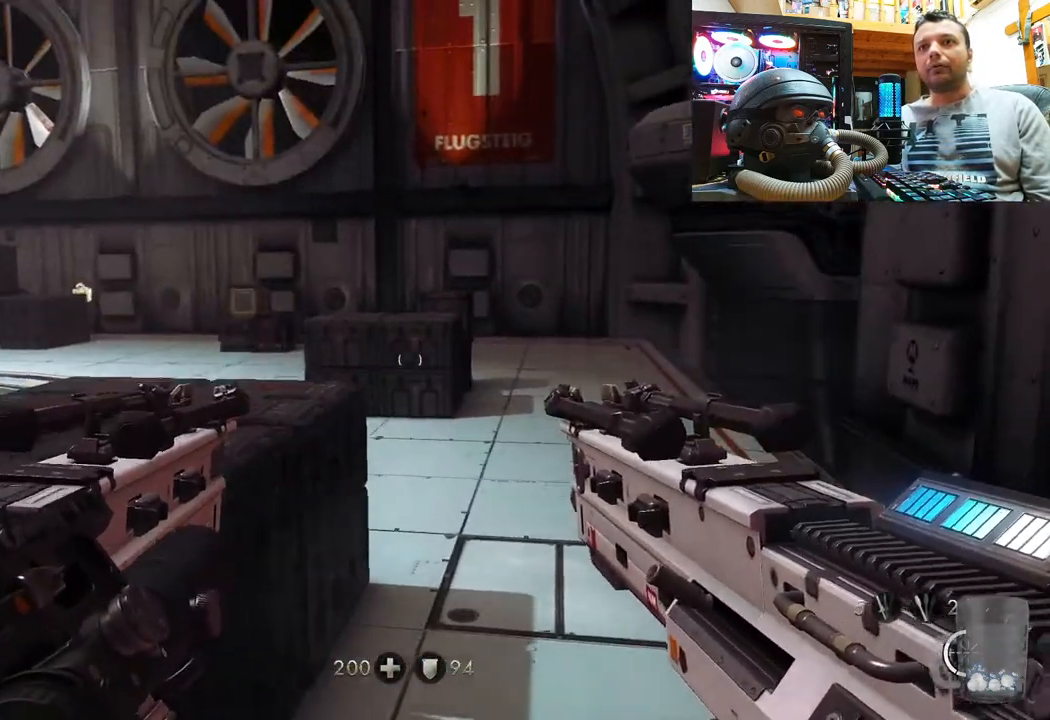
{"buttons": [], "left_stick": "up-right", "right_stick": "left", "events": [[67, "right_stick", "right"], [300, "right_stick", "center"], [467, "right_stick", "left"]]}
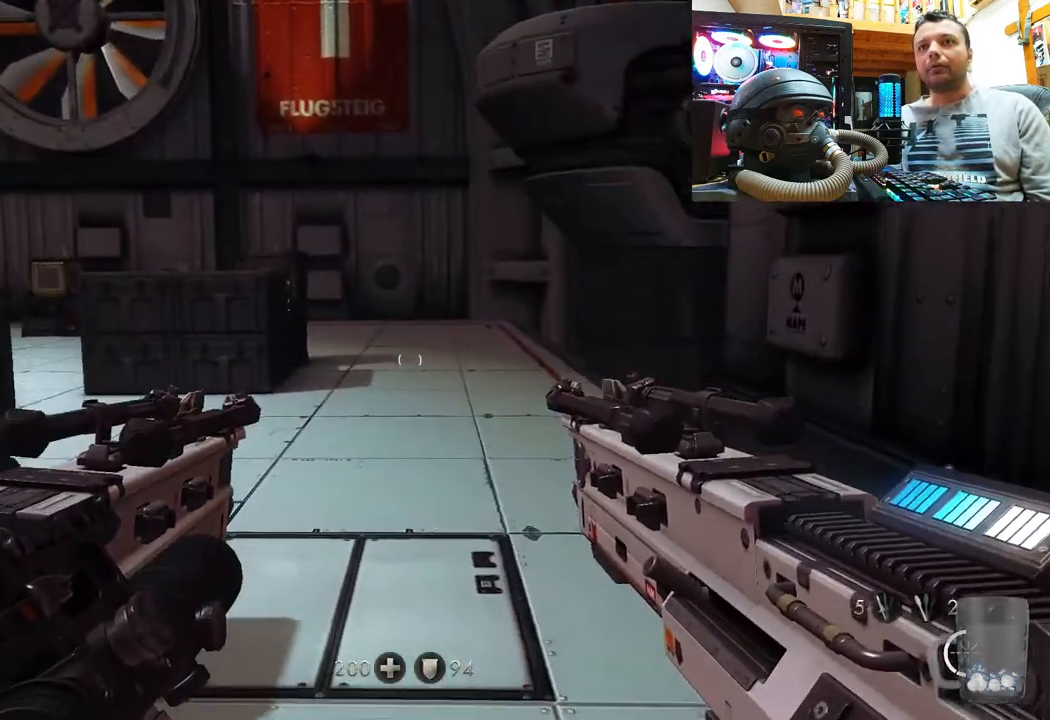
{"buttons": [], "left_stick": "up-right", "right_stick": "center", "events": [[450, "right_stick", "center"]]}
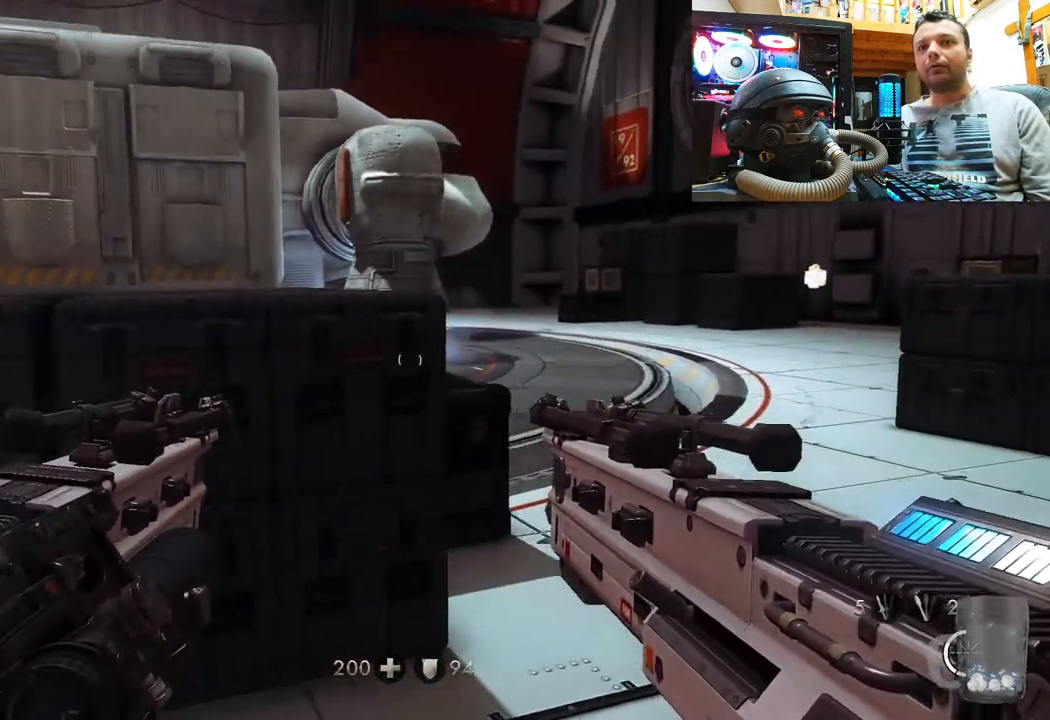
{"buttons": [], "left_stick": "center", "right_stick": "center", "events": [[67, "right_stick", "left"], [250, "right_stick", "center"], [467, "left_stick", "center"]]}